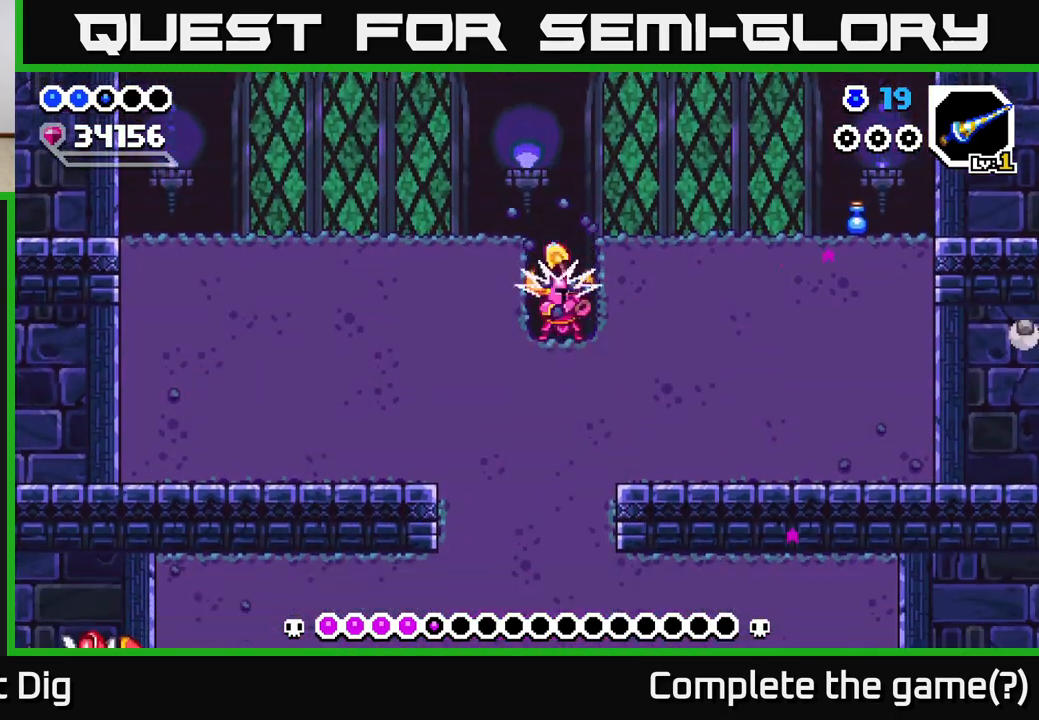
Gameplay with a controller (Xbox layout); each line is a JSON object with the inputs held at the frame after it. "events" lists button and stick changes between this image and that frame as [ms after this image, input, new state], when the widget could be followed in between. Not read: left_stick.
{"buttons": ["X", "DPAD_DOWN"], "right_stick": "center", "events": [[83, "X", "up"], [167, "X", "down"], [267, "X", "up"], [333, "X", "down"], [450, "X", "up"], [500, "X", "down"]]}
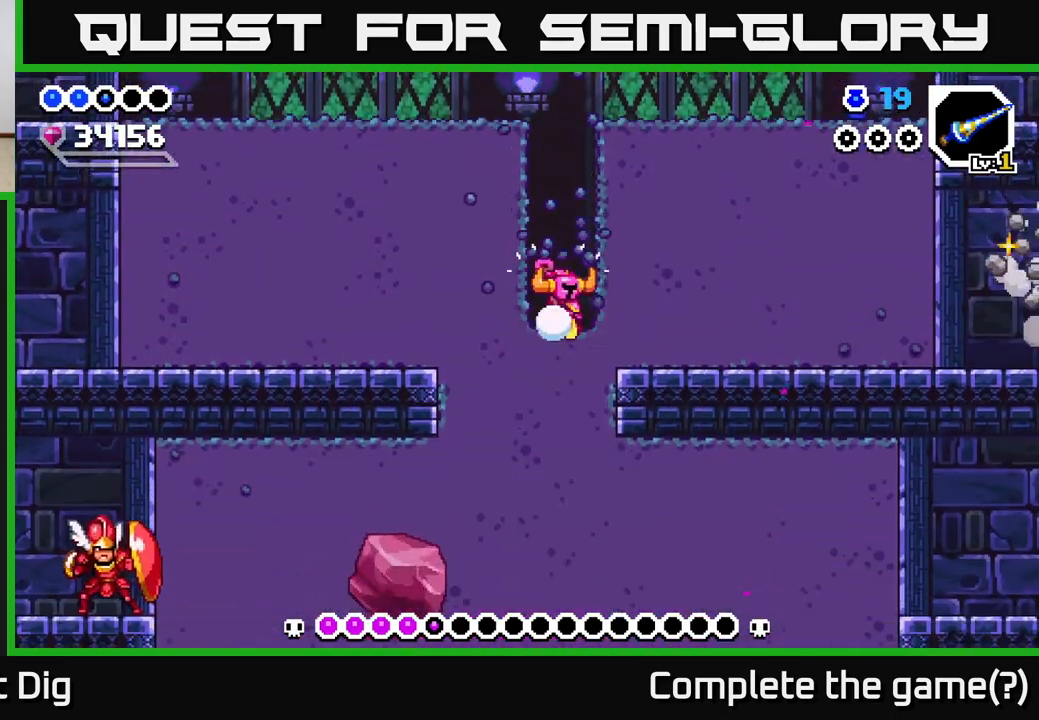
{"buttons": ["DPAD_DOWN"], "right_stick": "center", "events": [[117, "X", "up"], [183, "X", "down"], [300, "X", "up"], [367, "X", "down"], [467, "X", "up"]]}
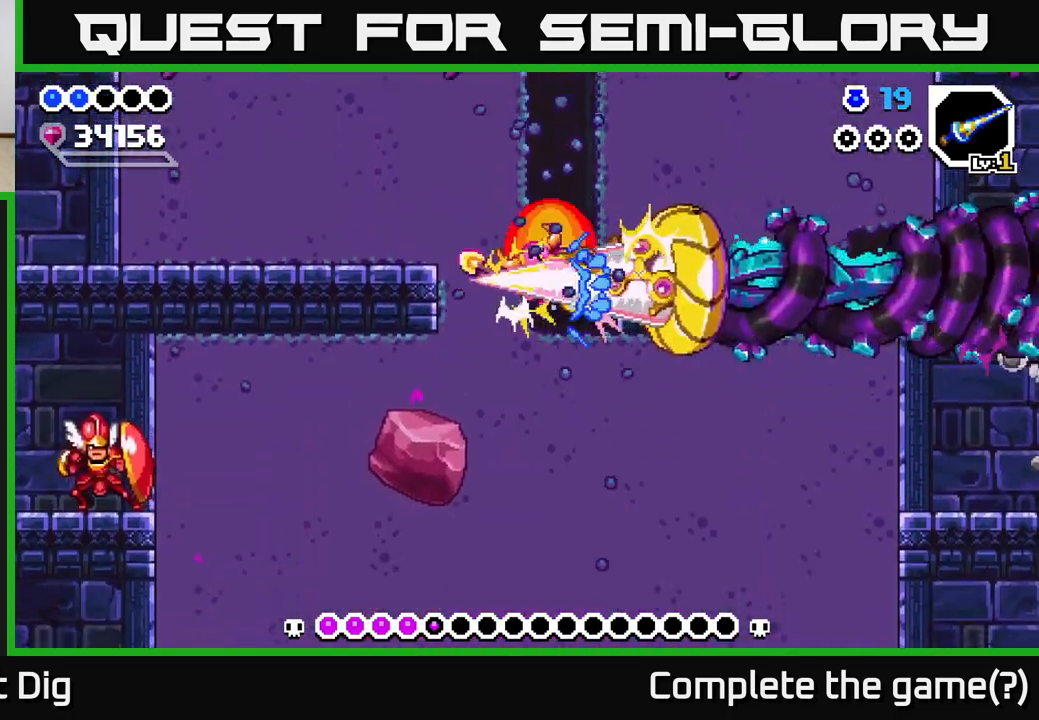
{"buttons": ["DPAD_DOWN"], "right_stick": "center", "events": [[50, "X", "down"], [150, "X", "up"], [233, "X", "down"], [333, "X", "up"], [400, "X", "down"], [483, "X", "up"]]}
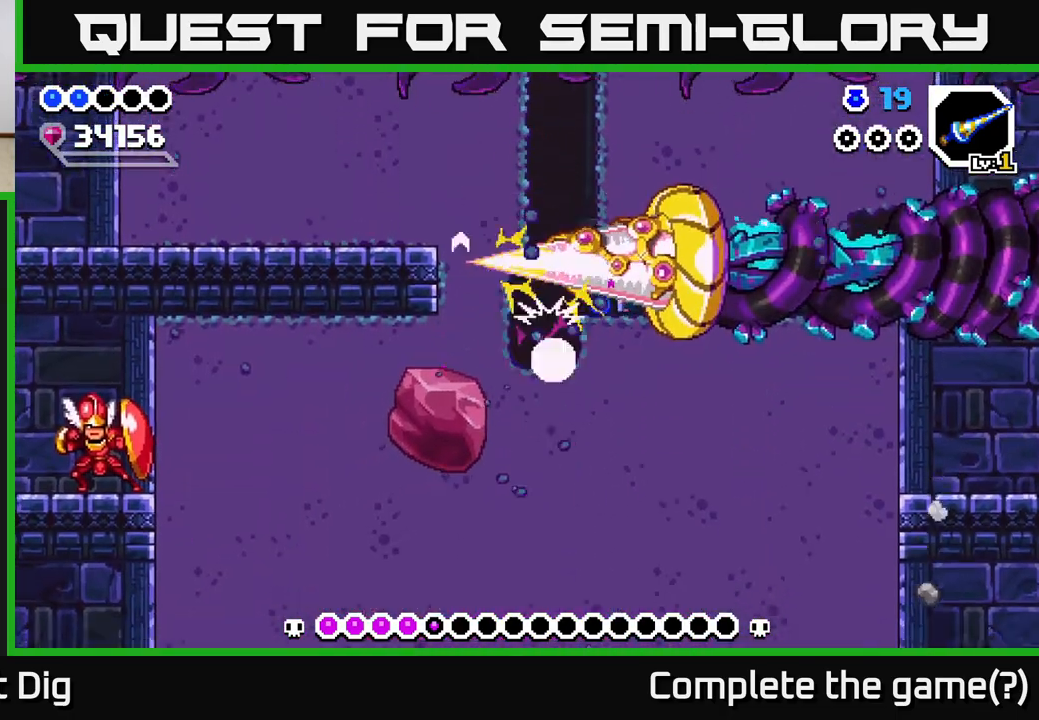
{"buttons": ["X", "DPAD_DOWN"], "right_stick": "center", "events": [[50, "X", "down"], [150, "X", "up"], [233, "X", "down"], [333, "X", "up"], [400, "X", "down"]]}
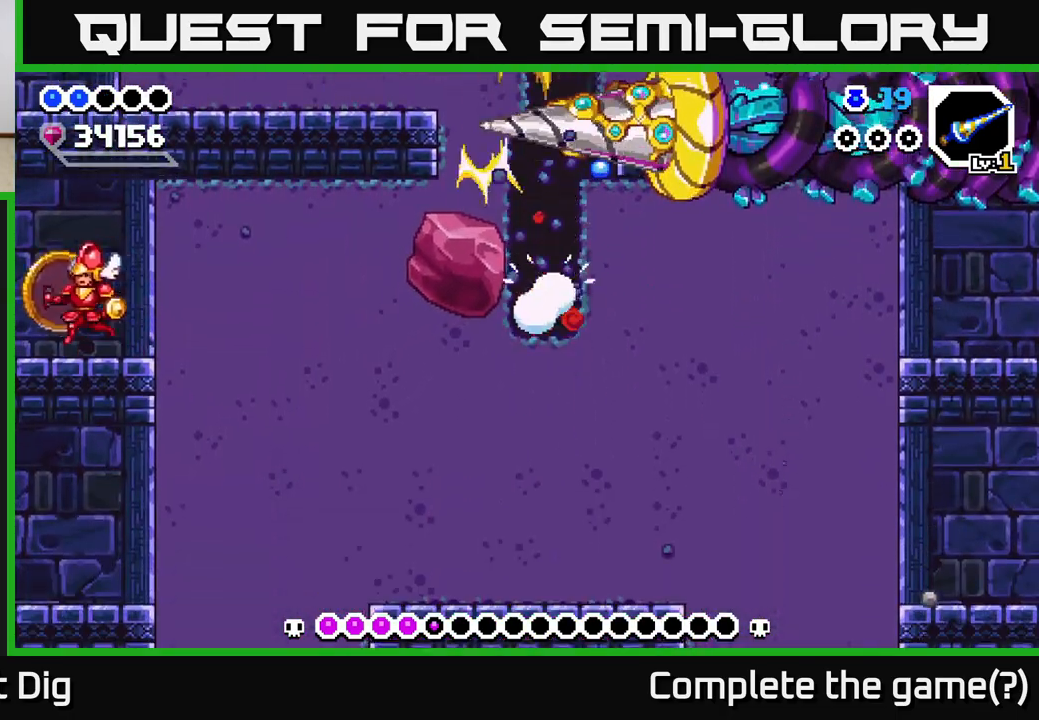
{"buttons": ["X", "DPAD_DOWN"], "right_stick": "center", "events": [[17, "X", "up"], [83, "X", "down"], [217, "X", "up"], [267, "X", "down"], [383, "X", "up"], [450, "X", "down"]]}
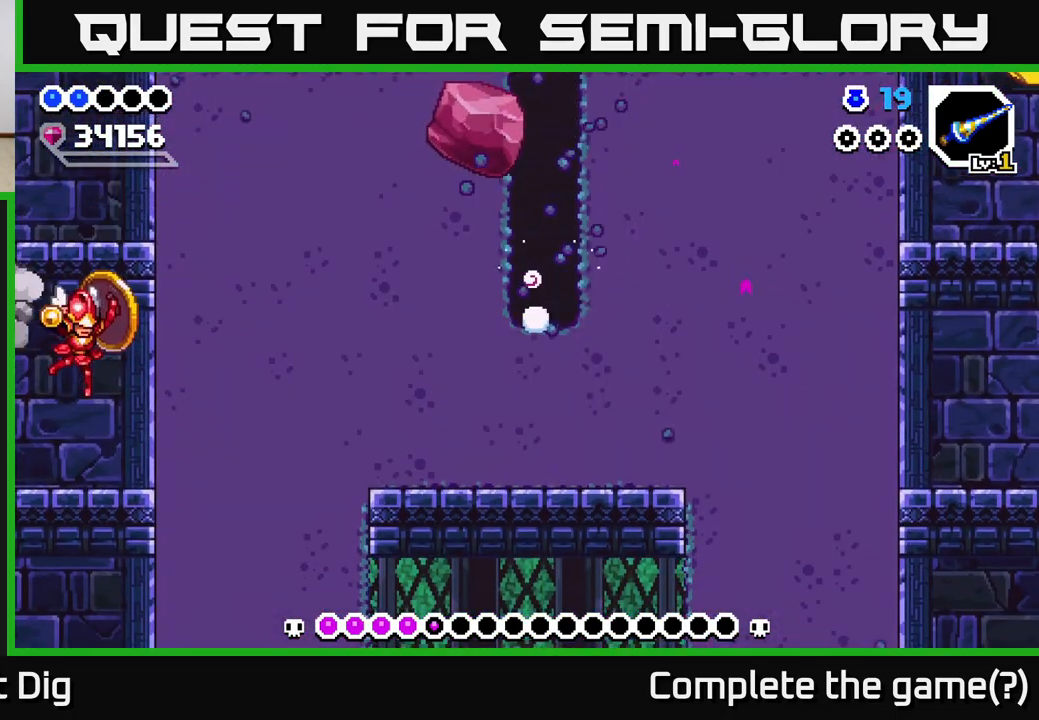
{"buttons": ["X", "DPAD_RIGHT"], "right_stick": "center", "events": [[67, "X", "up"], [133, "X", "down"], [250, "X", "up"], [317, "X", "down"], [400, "DPAD_DOWN", "up"], [400, "DPAD_RIGHT", "down"], [417, "X", "up"], [500, "X", "down"]]}
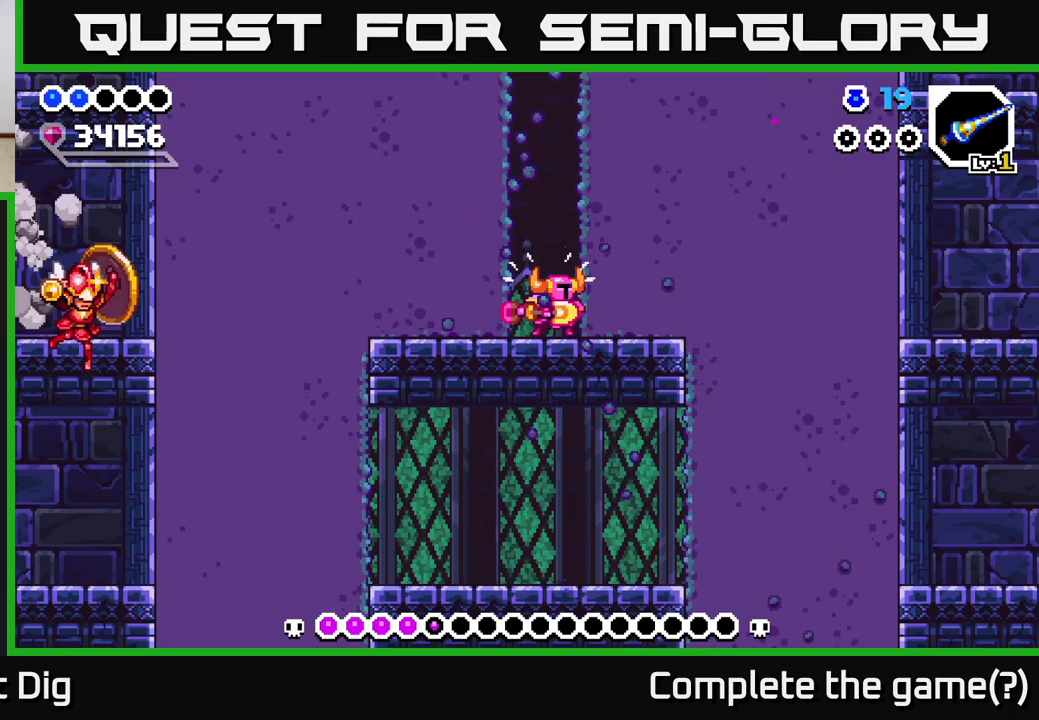
{"buttons": ["X", "DPAD_DOWN"], "right_stick": "center", "events": [[100, "X", "up"], [183, "X", "down"], [283, "X", "up"], [383, "DPAD_DOWN", "down"], [400, "DPAD_RIGHT", "up"], [450, "X", "down"]]}
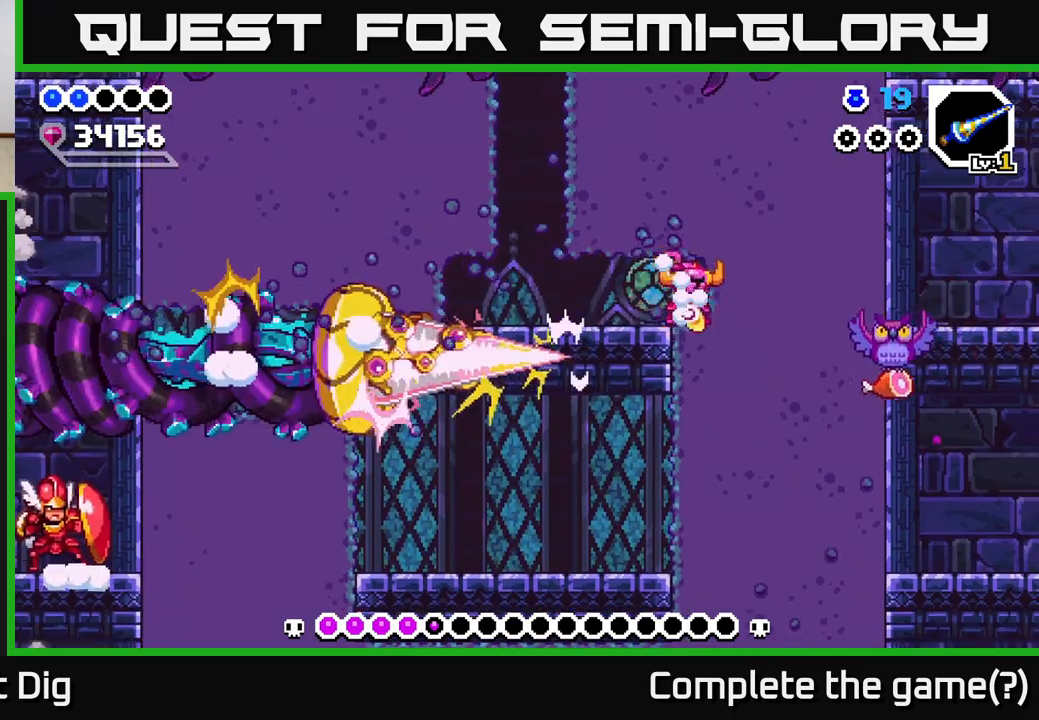
{"buttons": ["DPAD_DOWN"], "right_stick": "center", "events": [[67, "X", "up"], [117, "X", "down"], [233, "X", "up"], [300, "X", "down"], [417, "X", "up"]]}
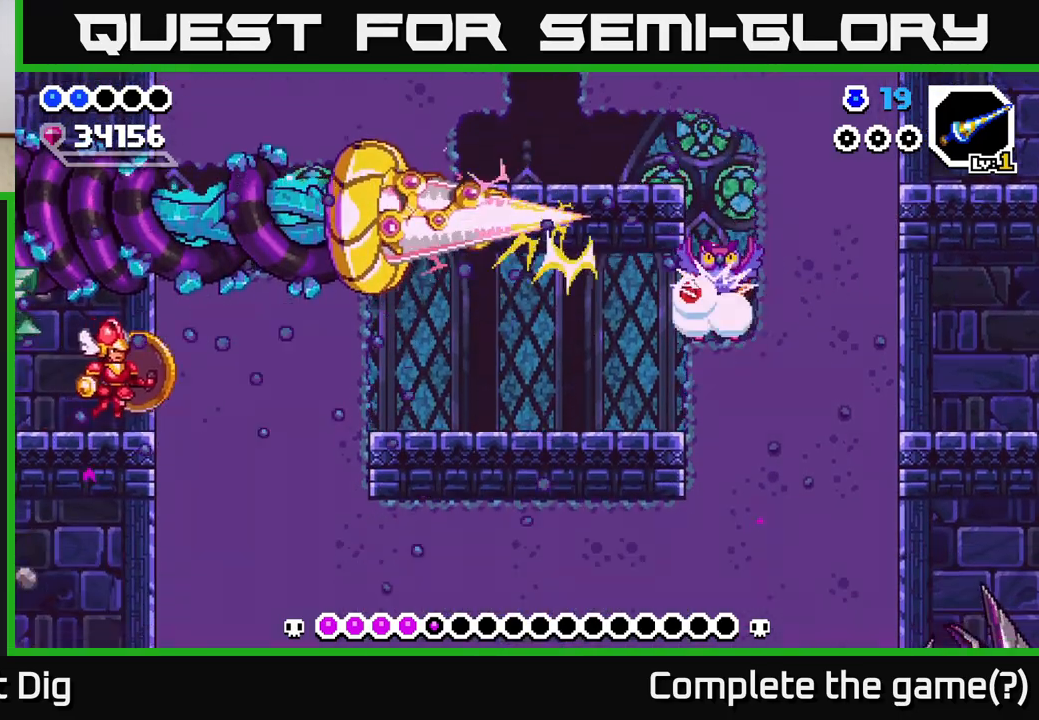
{"buttons": ["DPAD_LEFT"], "right_stick": "center", "events": [[17, "DPAD_DOWN", "up"], [33, "DPAD_LEFT", "down"]]}
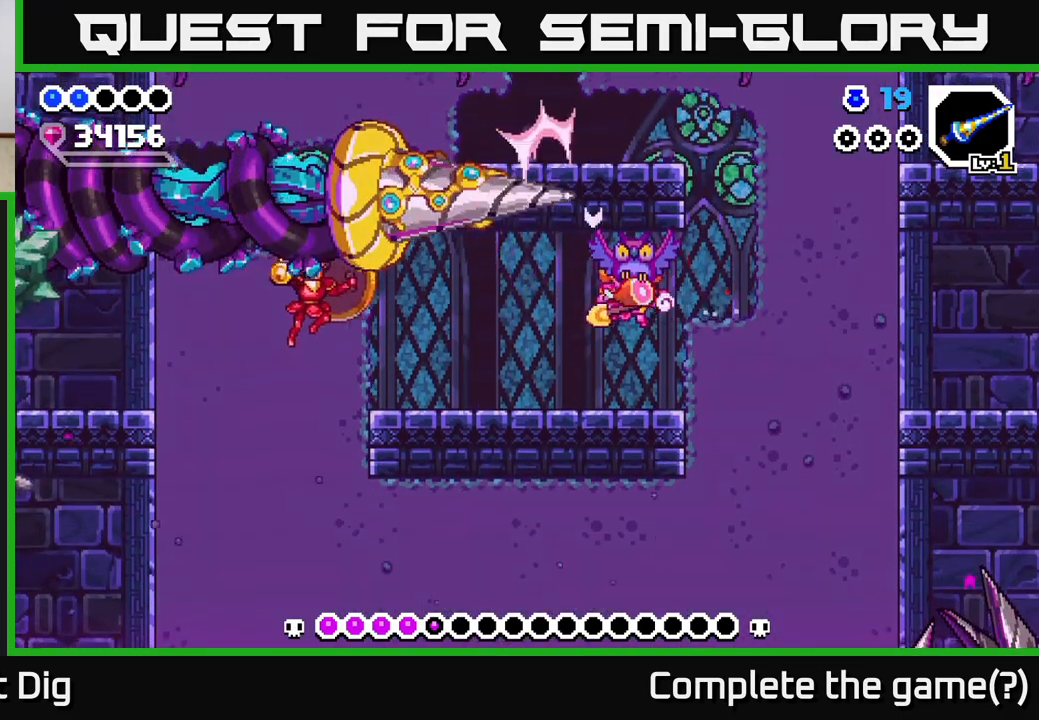
{"buttons": [], "right_stick": "center", "events": [[83, "DPAD_LEFT", "up"], [183, "DPAD_RIGHT", "down"], [267, "DPAD_RIGHT", "up"]]}
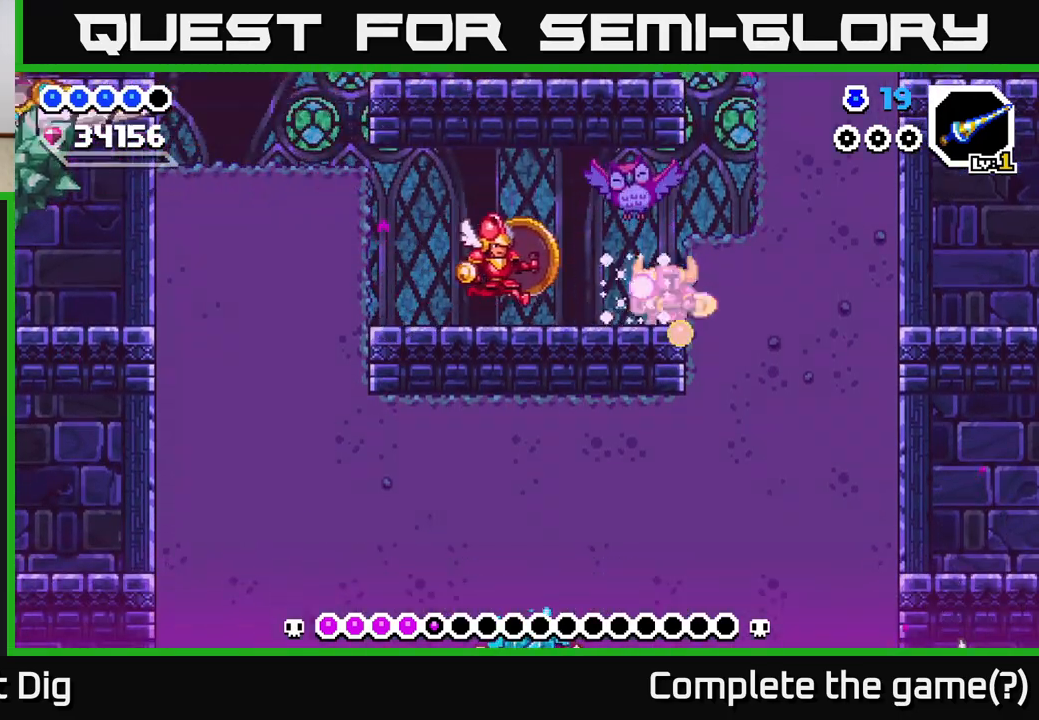
{"buttons": ["DPAD_DOWN"], "right_stick": "center", "events": [[33, "DPAD_RIGHT", "down"], [233, "DPAD_DOWN", "down"], [250, "X", "down"], [300, "DPAD_DOWN", "up"], [350, "X", "up"], [467, "DPAD_DOWN", "down"], [483, "DPAD_RIGHT", "up"]]}
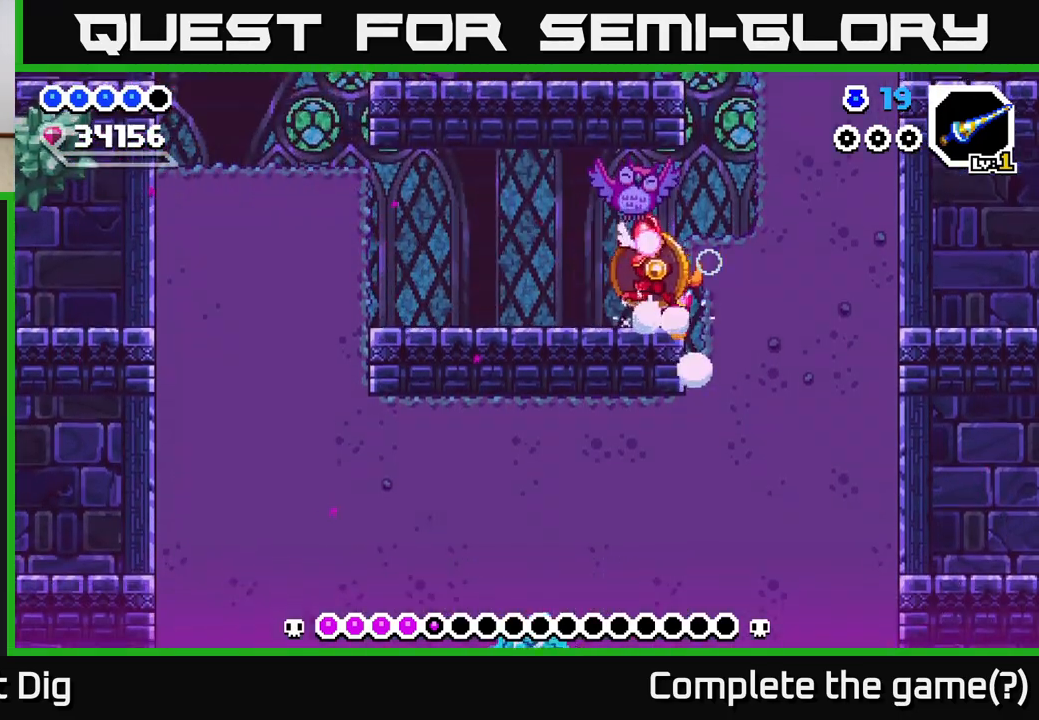
{"buttons": ["X", "DPAD_RIGHT"], "right_stick": "center", "events": [[17, "X", "down"], [133, "X", "up"], [200, "X", "down"], [283, "X", "up"], [367, "DPAD_RIGHT", "down"], [383, "DPAD_DOWN", "up"], [500, "X", "down"]]}
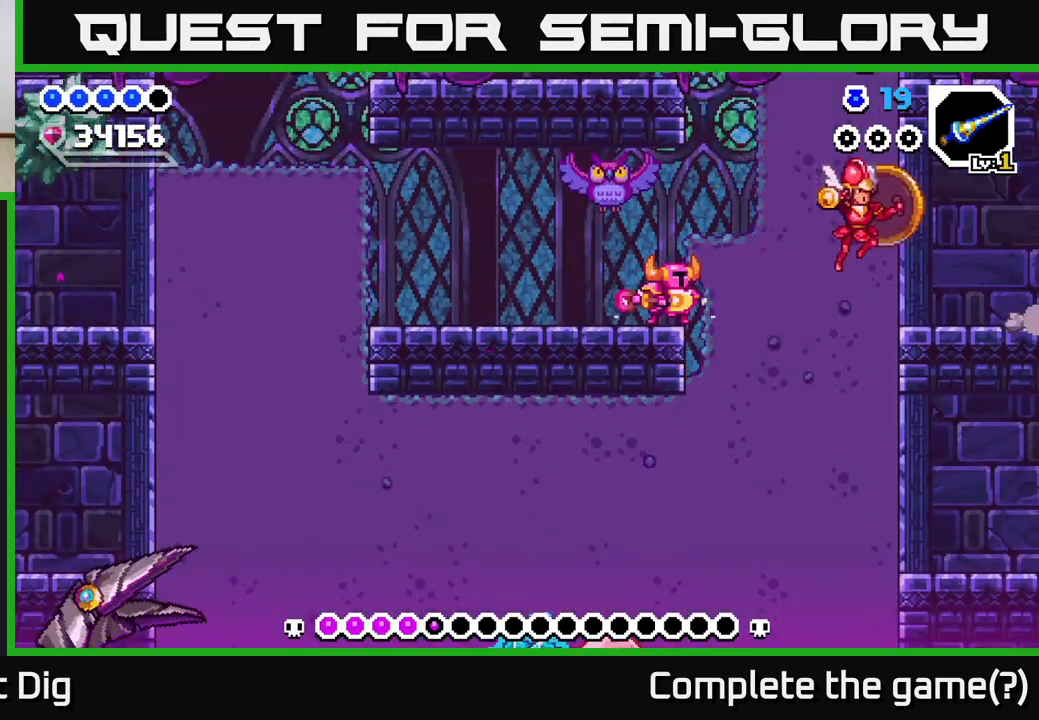
{"buttons": ["DPAD_DOWN"], "right_stick": "center", "events": [[100, "X", "up"], [167, "DPAD_DOWN", "down"], [200, "DPAD_RIGHT", "up"], [217, "X", "down"], [317, "X", "up"], [400, "X", "down"], [500, "X", "up"]]}
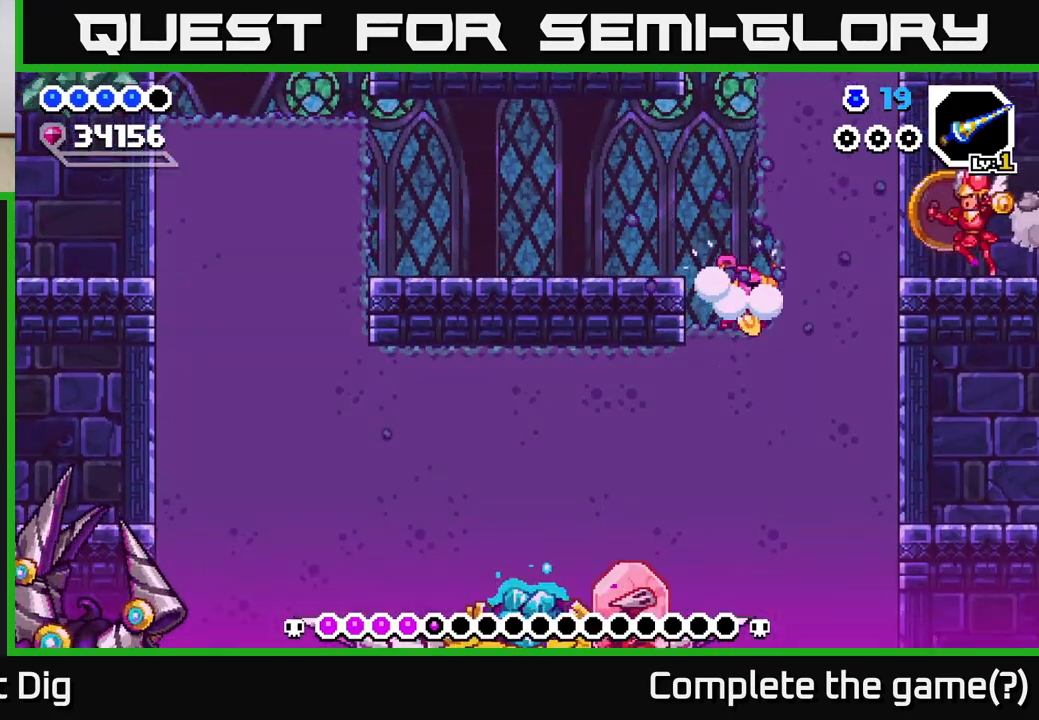
{"buttons": ["X", "DPAD_DOWN"], "right_stick": "center", "events": [[83, "X", "down"], [183, "X", "up"], [267, "X", "down"], [383, "X", "up"], [483, "X", "down"]]}
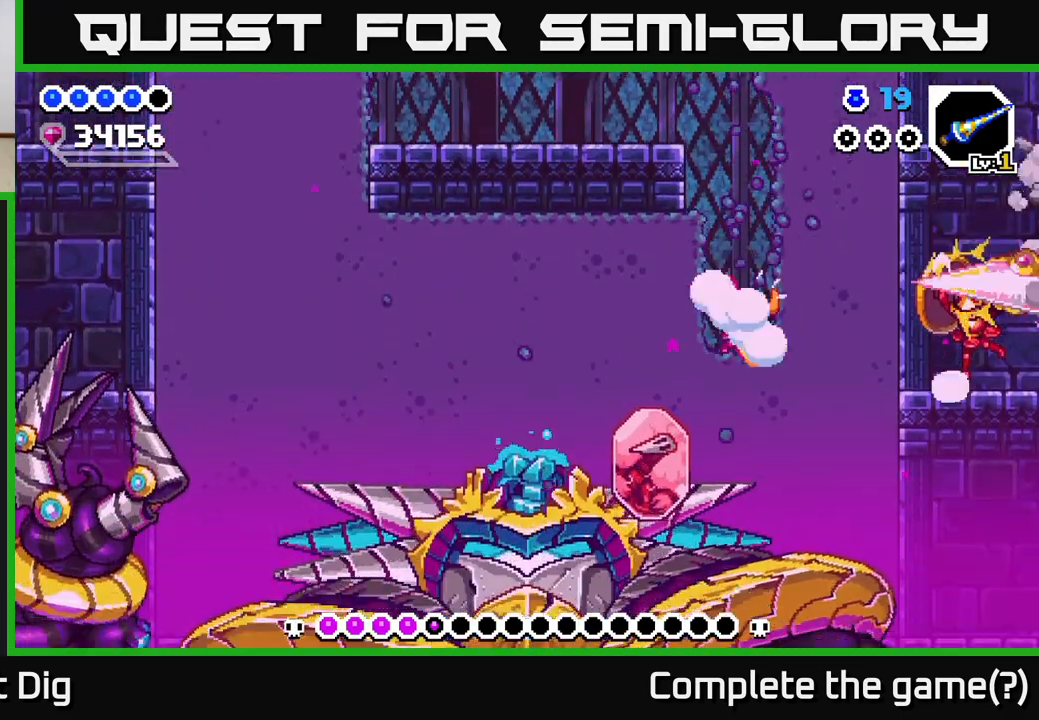
{"buttons": ["X", "DPAD_LEFT"], "right_stick": "center", "events": [[83, "DPAD_DOWN", "up"], [83, "DPAD_LEFT", "down"], [83, "X", "up"], [183, "X", "down"], [317, "X", "up"], [383, "X", "down"]]}
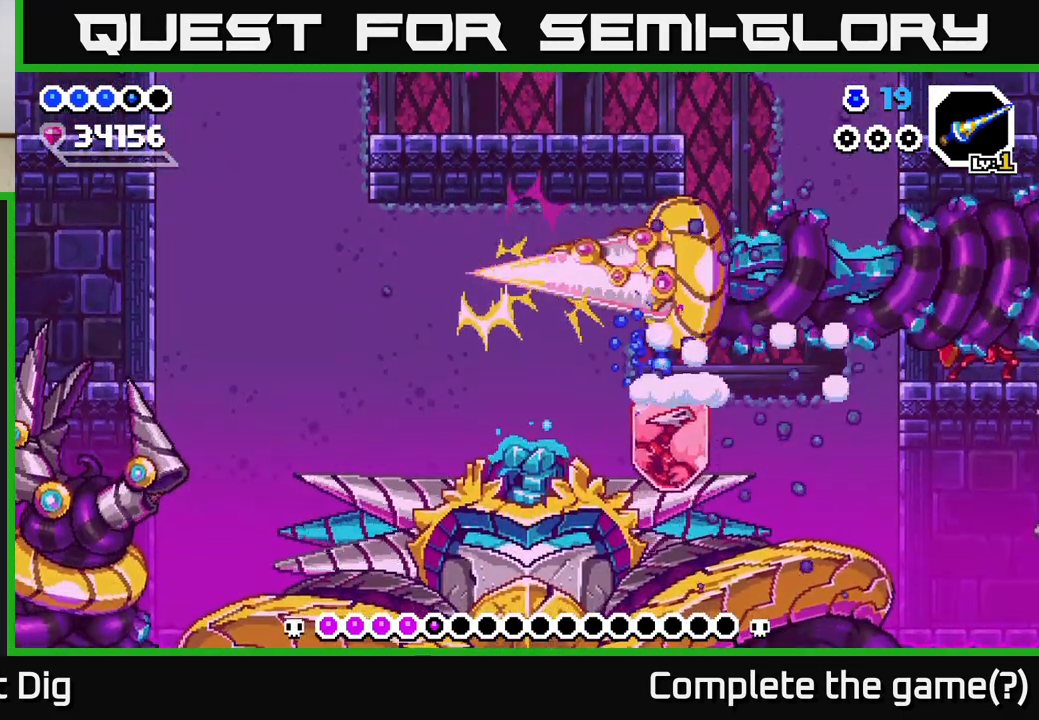
{"buttons": ["DPAD_LEFT"], "right_stick": "center", "events": [[17, "X", "up"], [83, "X", "down"], [200, "X", "up"], [333, "X", "down"], [433, "X", "up"]]}
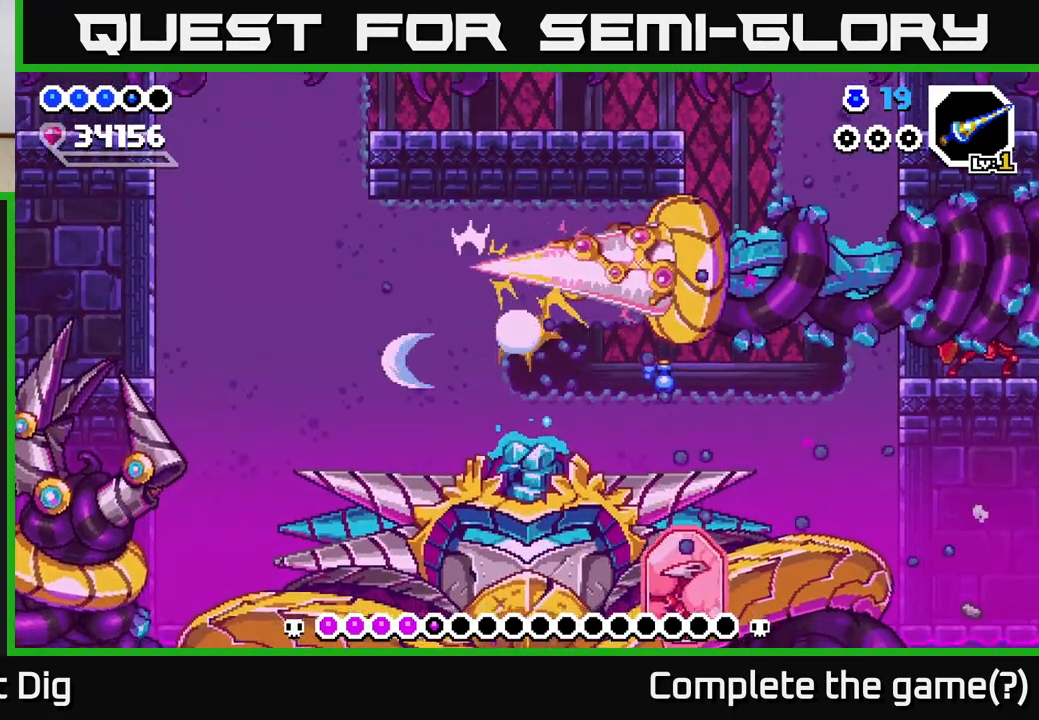
{"buttons": ["DPAD_DOWN"], "right_stick": "center", "events": [[117, "DPAD_DOWN", "down"], [133, "DPAD_LEFT", "up"], [183, "X", "down"], [300, "X", "up"], [383, "X", "down"], [483, "X", "up"]]}
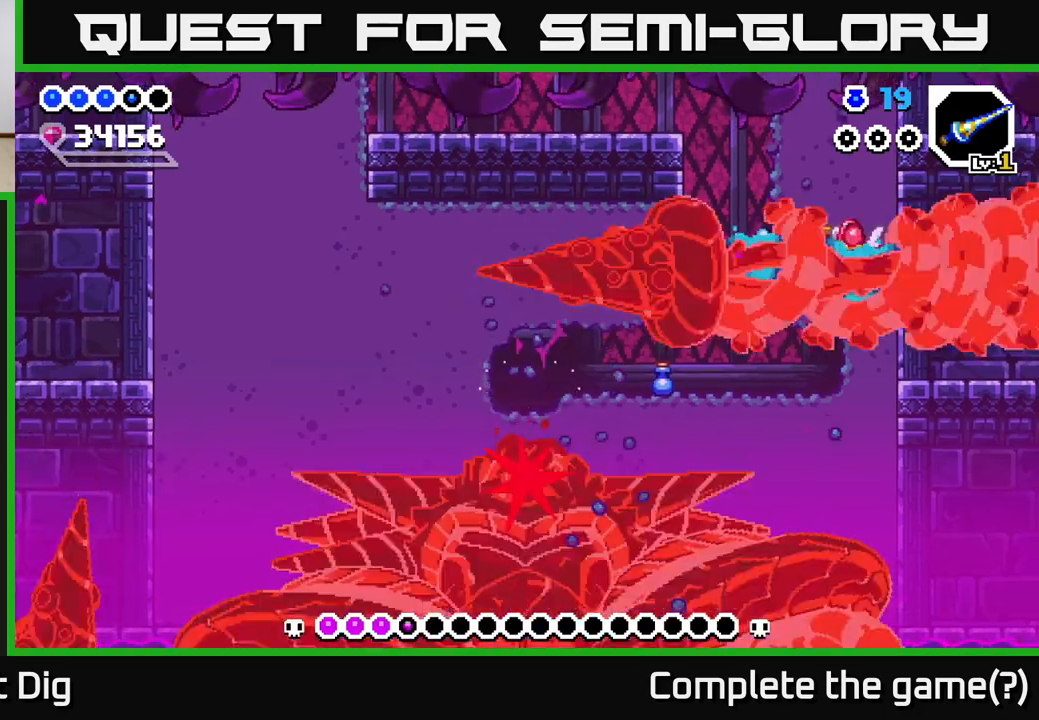
{"buttons": ["DPAD_DOWN"], "right_stick": "center", "events": [[67, "X", "down"], [167, "X", "up"], [233, "X", "down"], [333, "X", "up"], [400, "X", "down"], [500, "X", "up"]]}
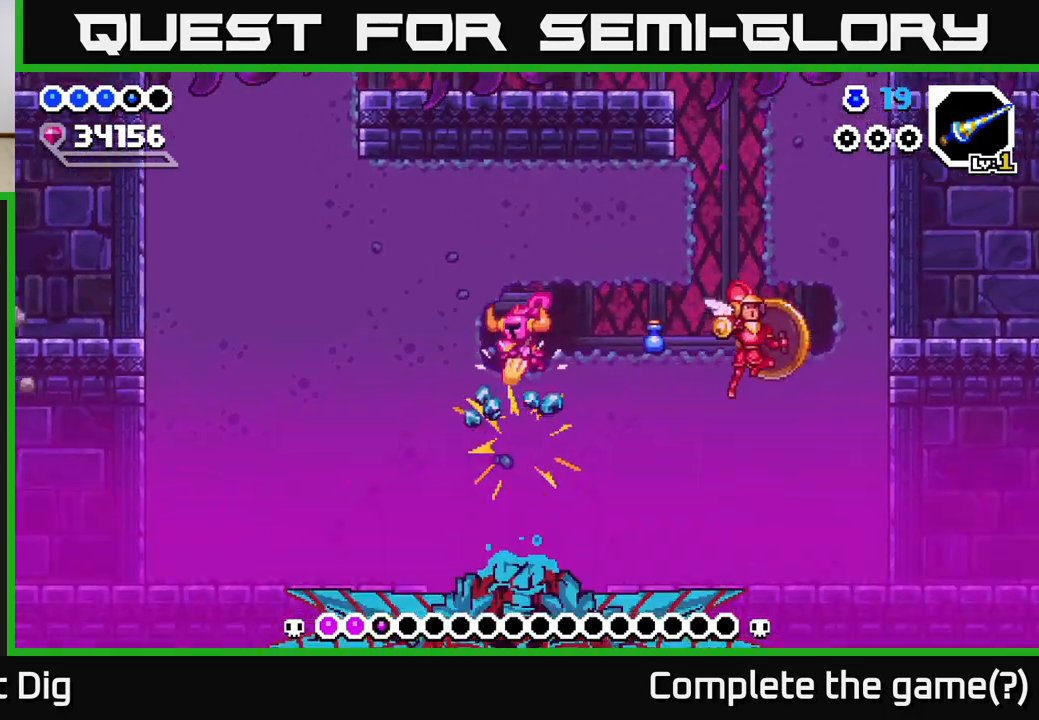
{"buttons": ["X", "DPAD_DOWN"], "right_stick": "center", "events": [[67, "X", "down"], [167, "X", "up"], [233, "X", "down"], [350, "X", "up"], [417, "X", "down"]]}
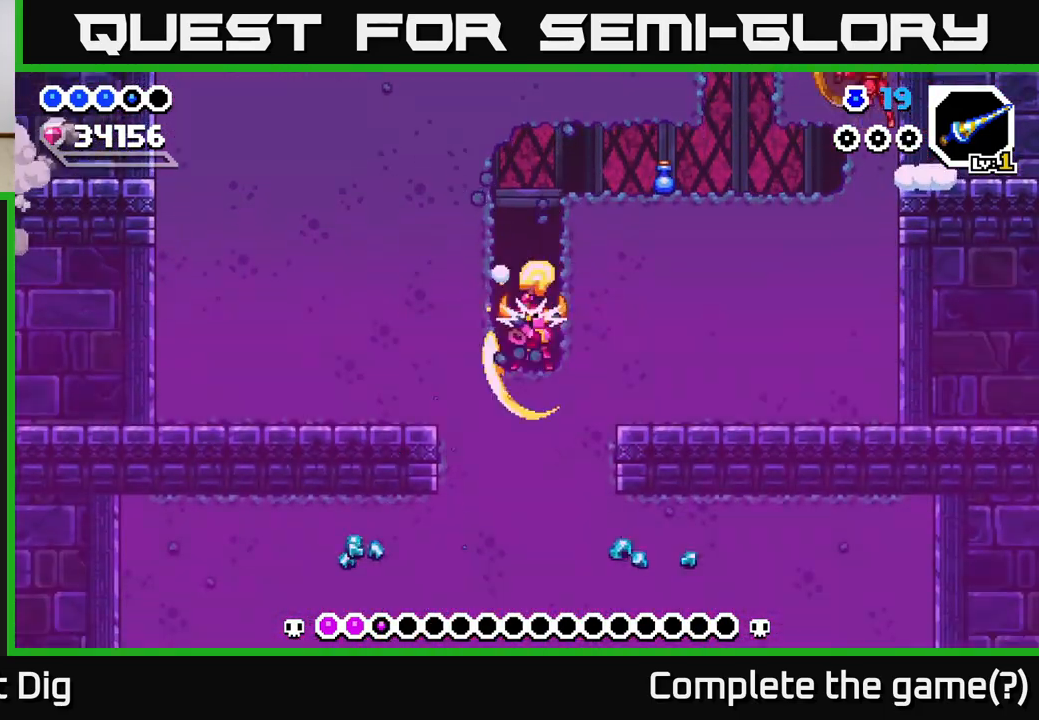
{"buttons": ["X", "DPAD_DOWN"], "right_stick": "center", "events": [[17, "X", "up"], [83, "X", "down"], [183, "X", "up"], [267, "X", "down"], [367, "X", "up"], [450, "X", "down"]]}
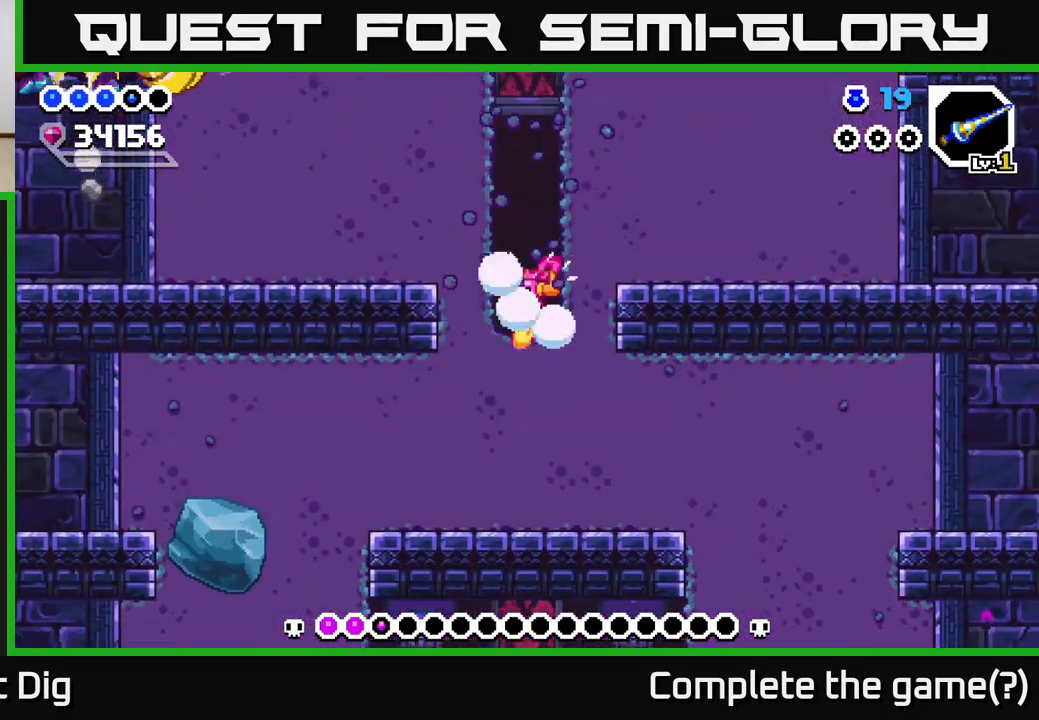
{"buttons": ["X", "DPAD_DOWN"], "right_stick": "center", "events": [[33, "X", "up"], [117, "X", "down"], [233, "X", "up"], [300, "X", "down"], [417, "X", "up"], [500, "X", "down"]]}
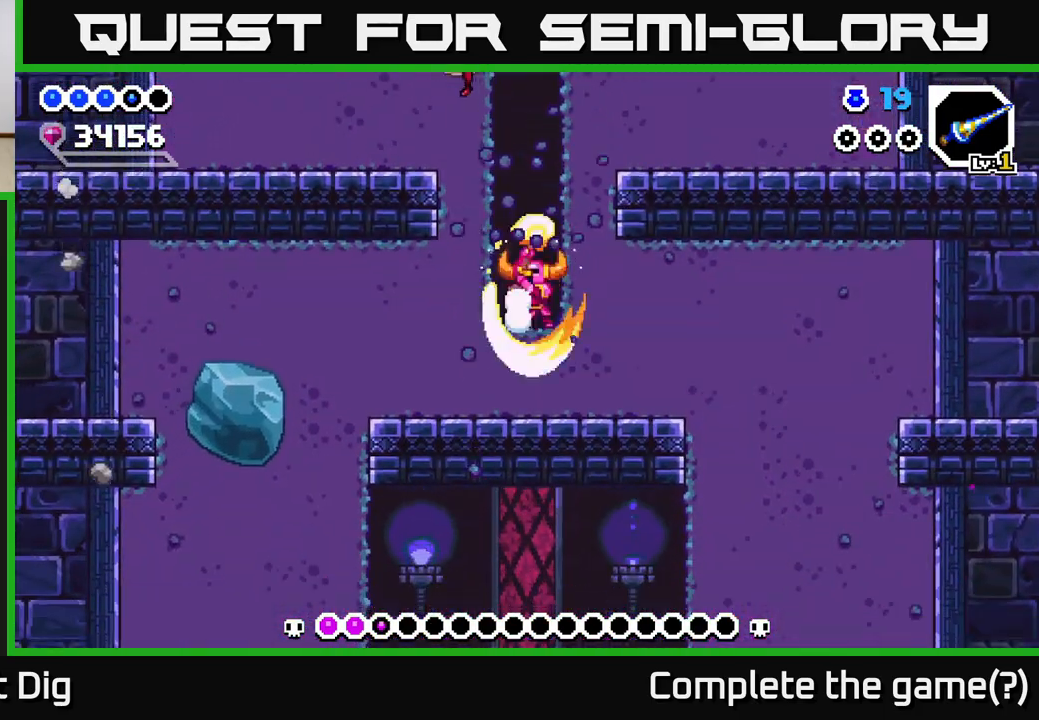
{"buttons": ["DPAD_RIGHT"], "right_stick": "center", "events": [[100, "X", "up"], [117, "DPAD_DOWN", "up"], [150, "DPAD_RIGHT", "down"], [217, "X", "down"], [300, "X", "up"], [383, "X", "down"], [483, "X", "up"]]}
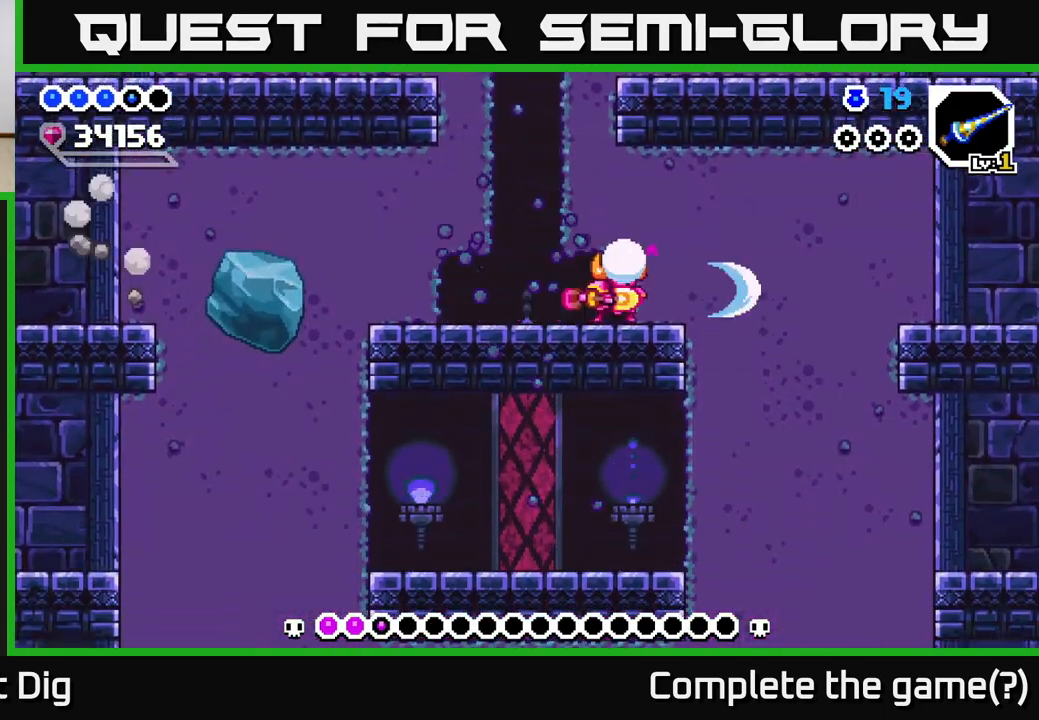
{"buttons": ["X", "DPAD_DOWN"], "right_stick": "center", "events": [[67, "X", "down"], [167, "X", "up"], [183, "DPAD_DOWN", "down"], [200, "DPAD_RIGHT", "up"], [250, "X", "down"], [367, "X", "up"], [433, "X", "down"]]}
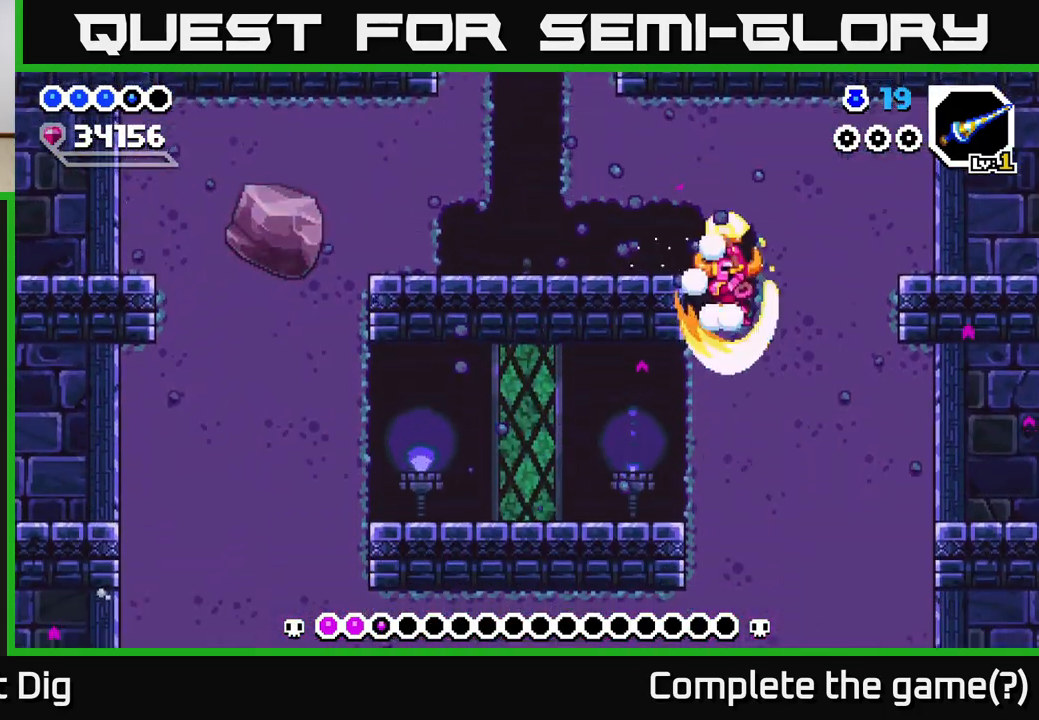
{"buttons": ["X", "DPAD_DOWN"], "right_stick": "center", "events": [[33, "X", "up"], [117, "X", "down"], [200, "X", "up"], [283, "X", "down"], [367, "X", "up"], [450, "X", "down"]]}
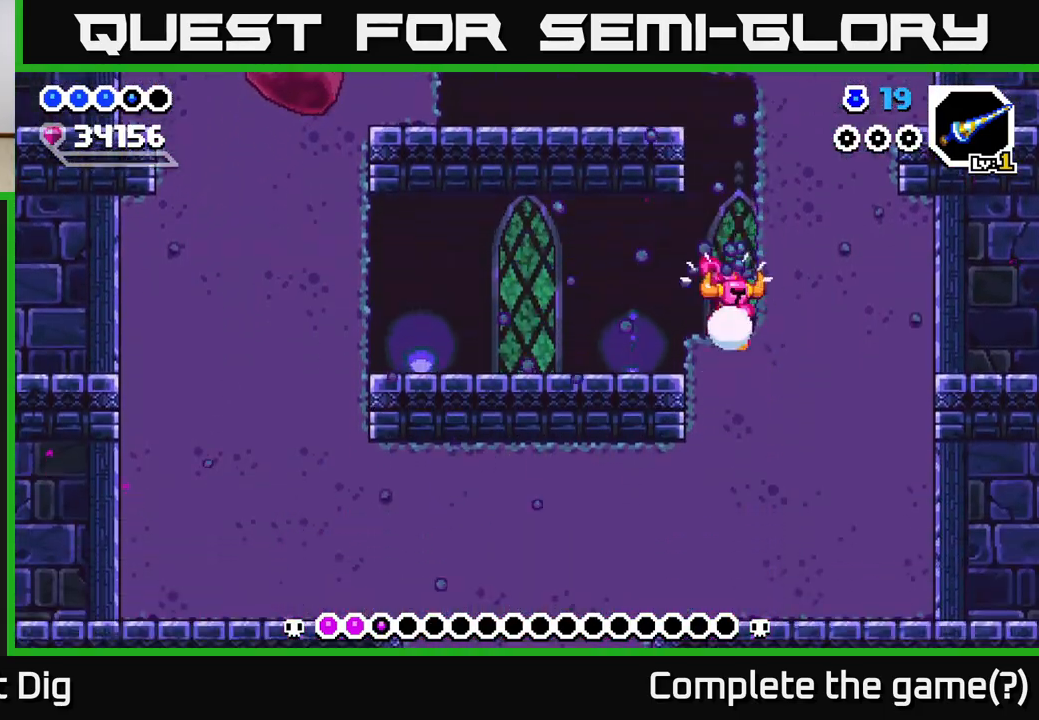
{"buttons": ["X", "DPAD_DOWN"], "right_stick": "center", "events": [[33, "X", "up"], [117, "X", "down"], [200, "X", "up"], [283, "X", "down"], [383, "X", "up"], [450, "X", "down"]]}
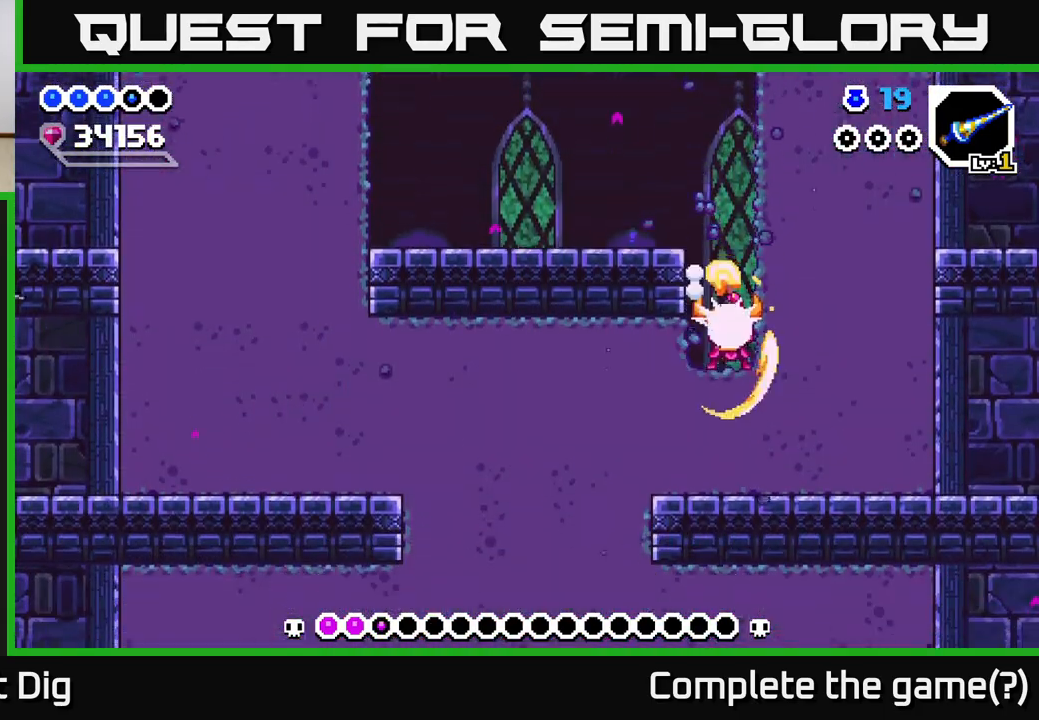
{"buttons": ["X", "DPAD_LEFT"], "right_stick": "center", "events": [[67, "X", "up"], [150, "X", "down"], [167, "DPAD_DOWN", "up"], [167, "DPAD_LEFT", "down"], [233, "X", "up"], [333, "X", "down"], [433, "X", "up"], [500, "X", "down"]]}
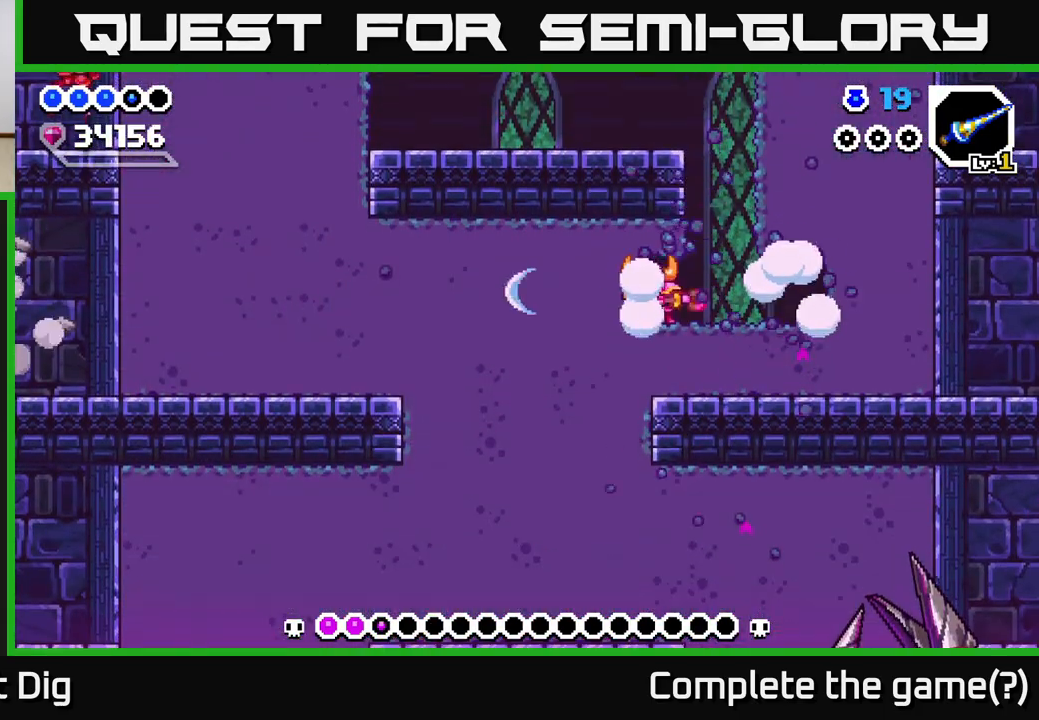
{"buttons": ["DPAD_DOWN"], "right_stick": "center", "events": [[117, "X", "up"], [167, "DPAD_DOWN", "down"], [183, "DPAD_LEFT", "up"], [233, "X", "down"], [350, "X", "up"], [400, "X", "down"], [483, "X", "up"]]}
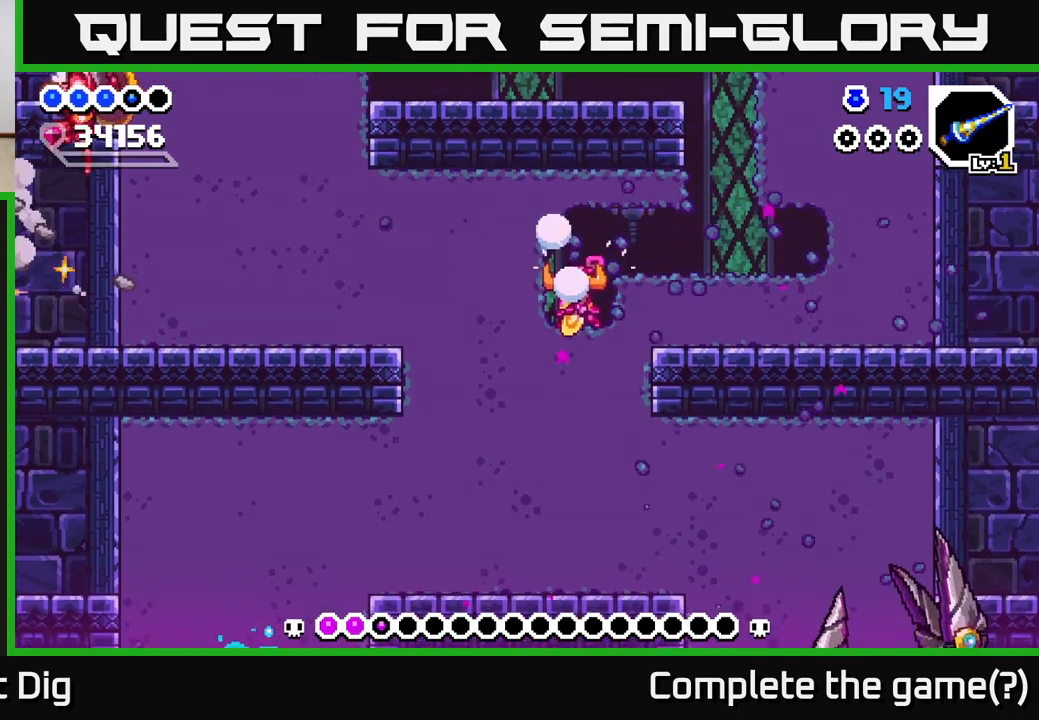
{"buttons": ["DPAD_DOWN"], "right_stick": "center", "events": [[67, "X", "down"], [167, "X", "up"], [217, "X", "down"], [317, "X", "up"], [383, "X", "down"], [500, "X", "up"]]}
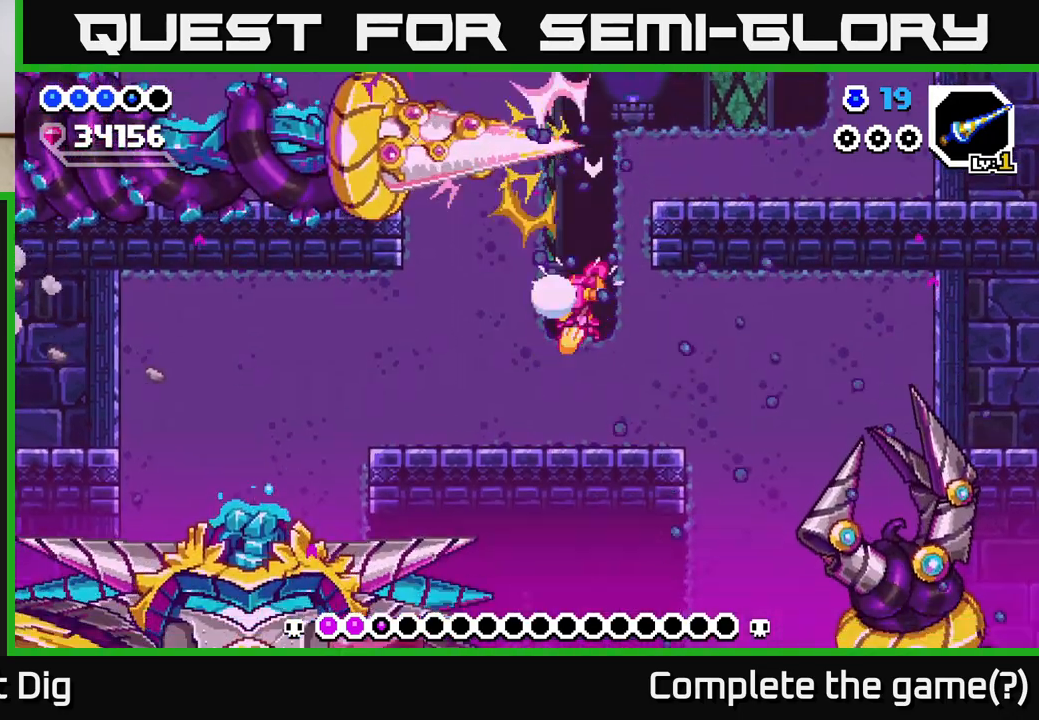
{"buttons": ["X", "DPAD_LEFT"], "right_stick": "center", "events": [[67, "X", "down"], [167, "X", "up"], [183, "DPAD_LEFT", "down"], [217, "DPAD_DOWN", "up"], [283, "X", "down"], [400, "X", "up"], [450, "X", "down"]]}